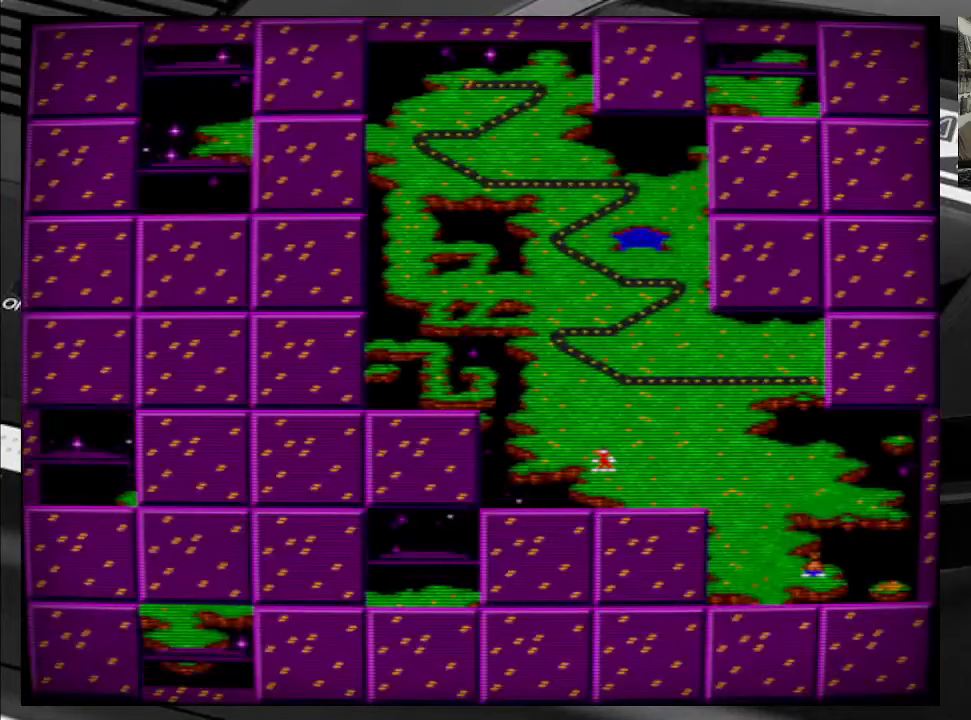
Gameplay with a controller (Xbox layout); each line is a JSON object with the inputs held at the frame after it. "events" lists button and stick changes between this image and that frame as [ms after this image, input, new state], when the widget could be followed in between. Not read: L3 R3 left_stick.
{"buttons": [], "right_stick": "center", "events": []}
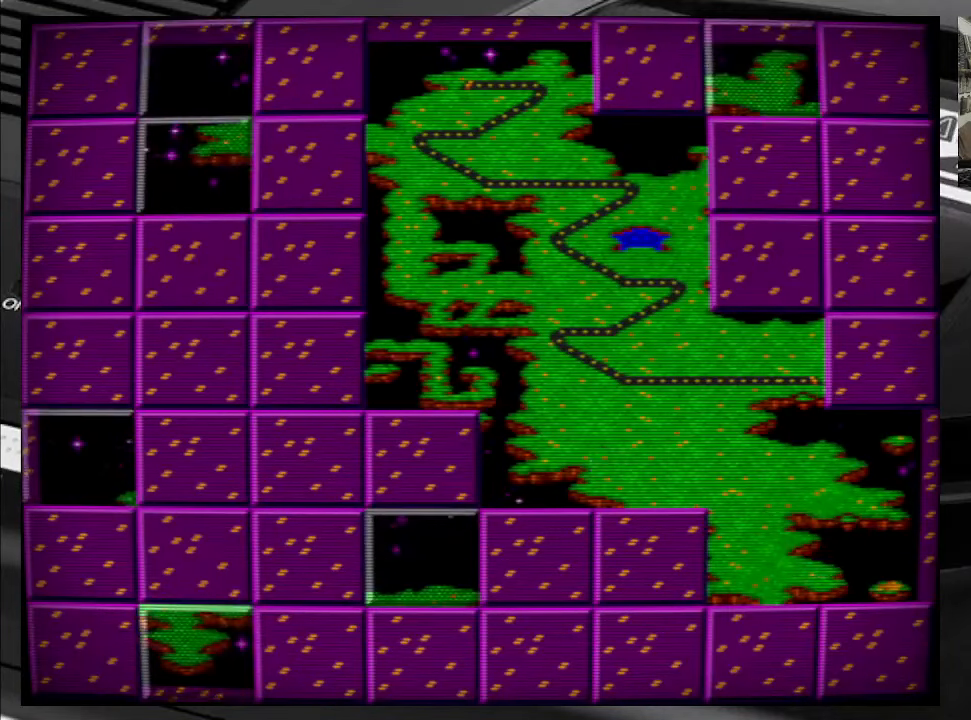
{"buttons": [], "right_stick": "center", "events": []}
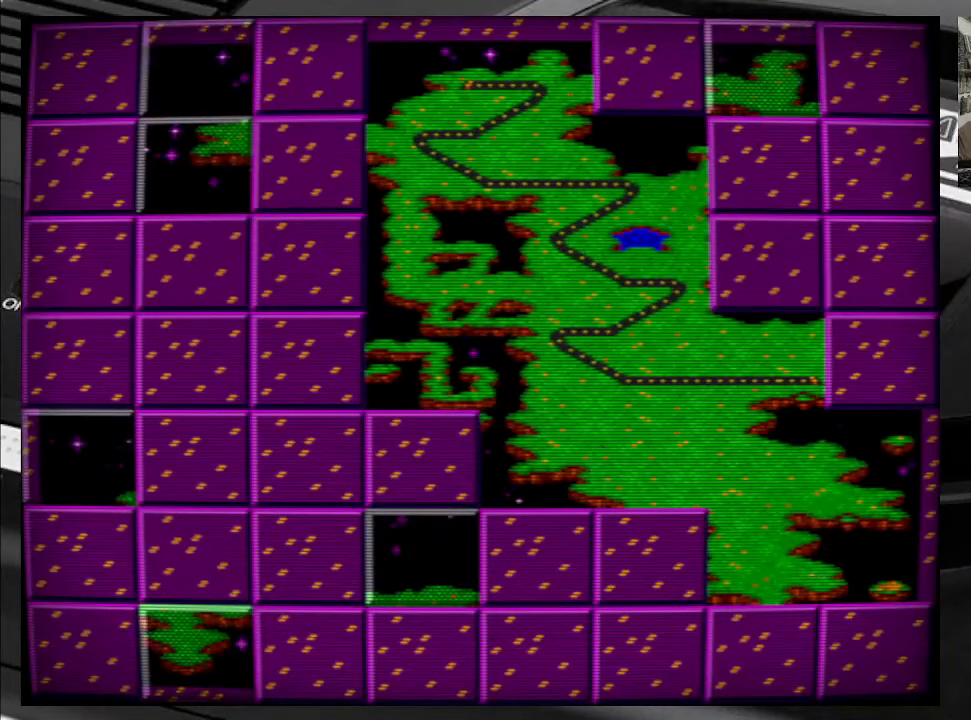
{"buttons": [], "right_stick": "center", "events": []}
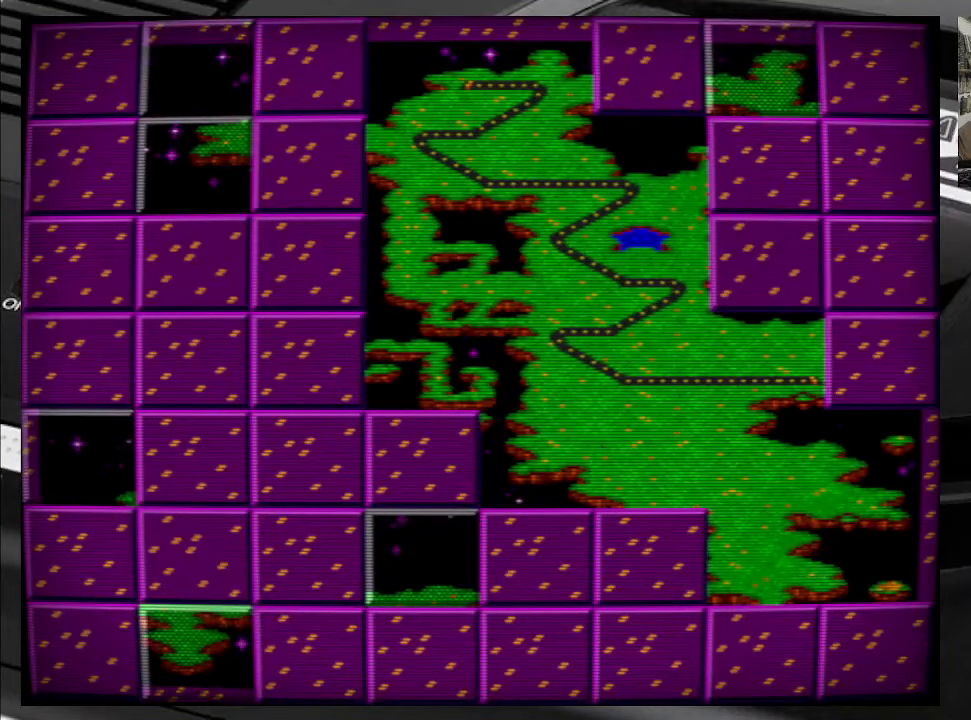
{"buttons": [], "right_stick": "center", "events": []}
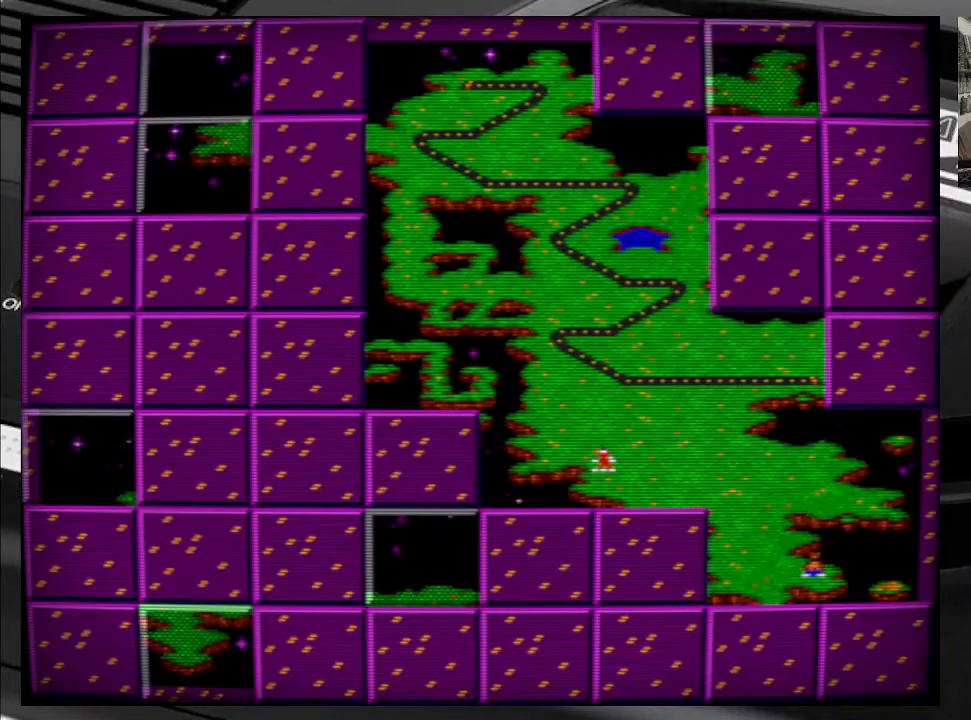
{"buttons": [], "right_stick": "center", "events": []}
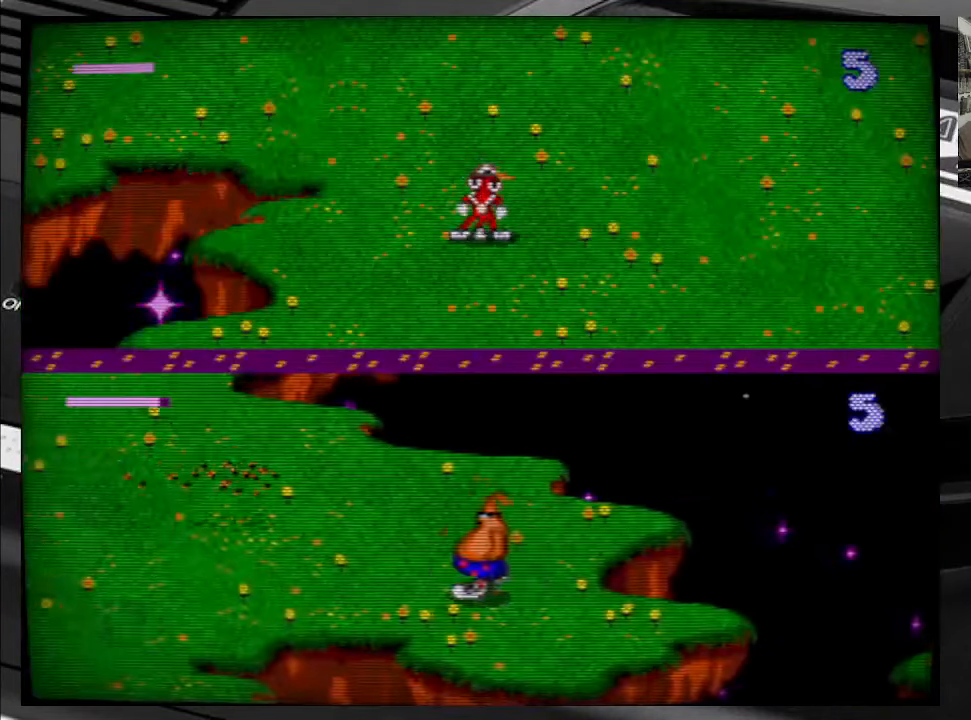
{"buttons": [], "right_stick": "center", "events": [[334, "B", "down"], [467, "B", "up"]]}
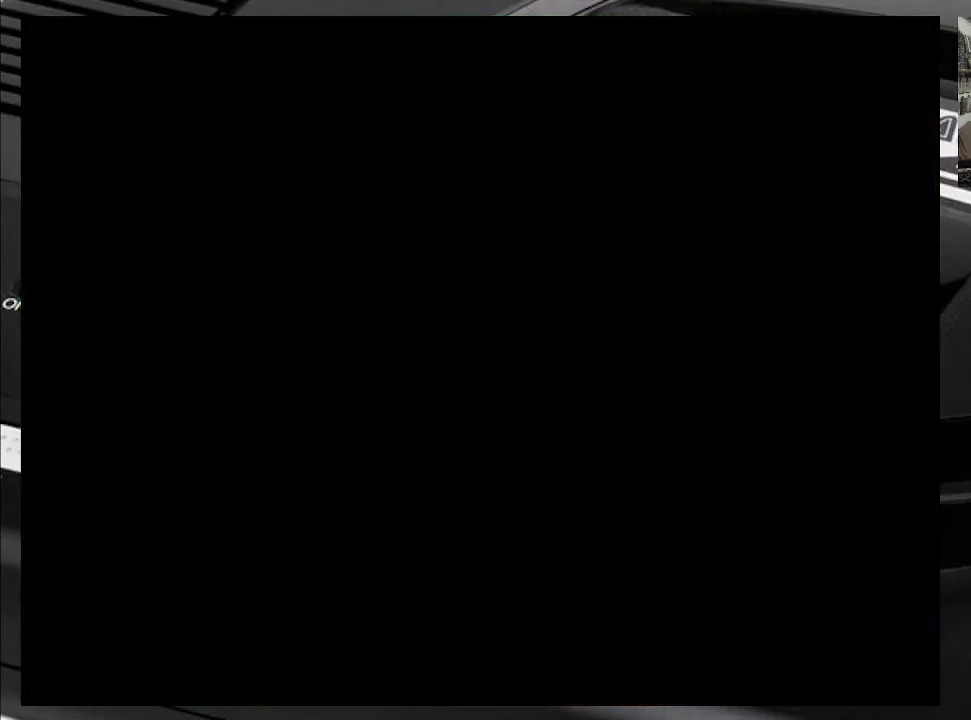
{"buttons": [], "right_stick": "center", "events": []}
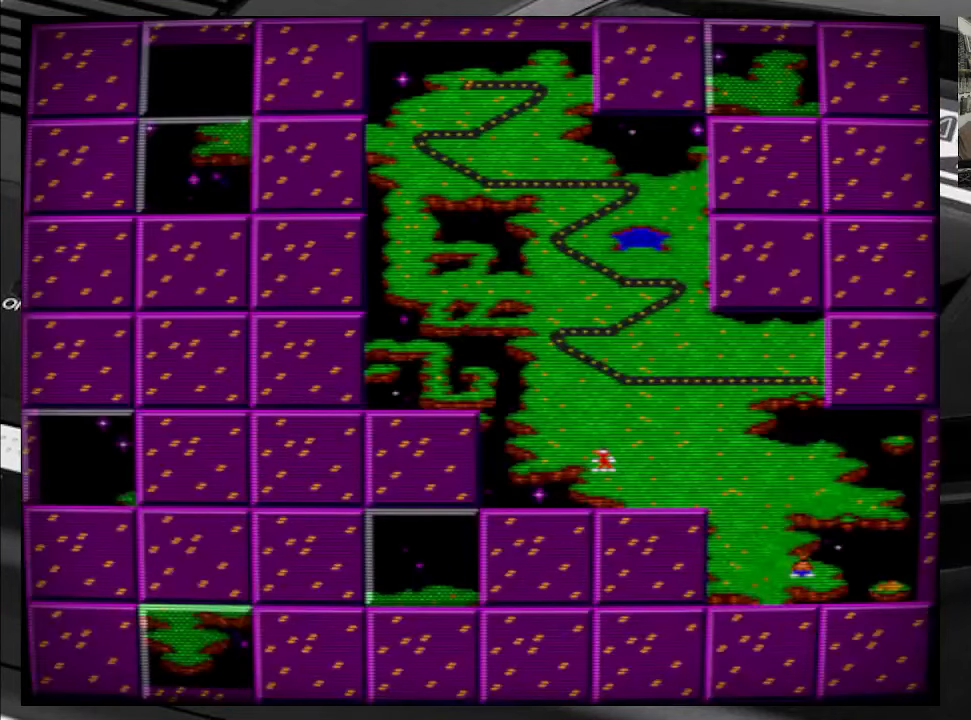
{"buttons": [], "right_stick": "center", "events": []}
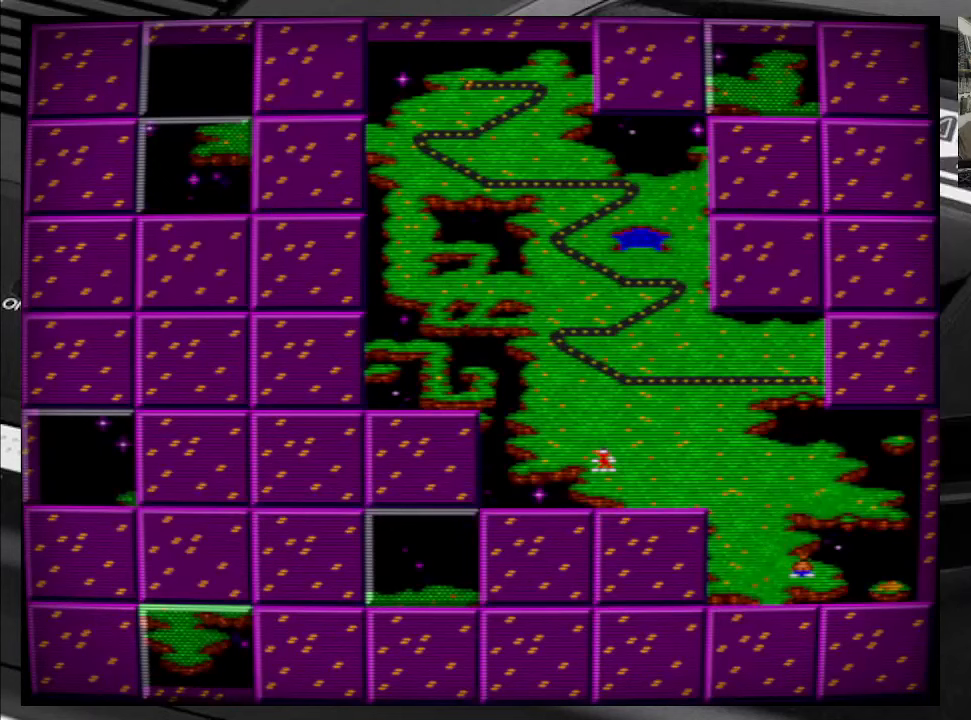
{"buttons": [], "right_stick": "center", "events": []}
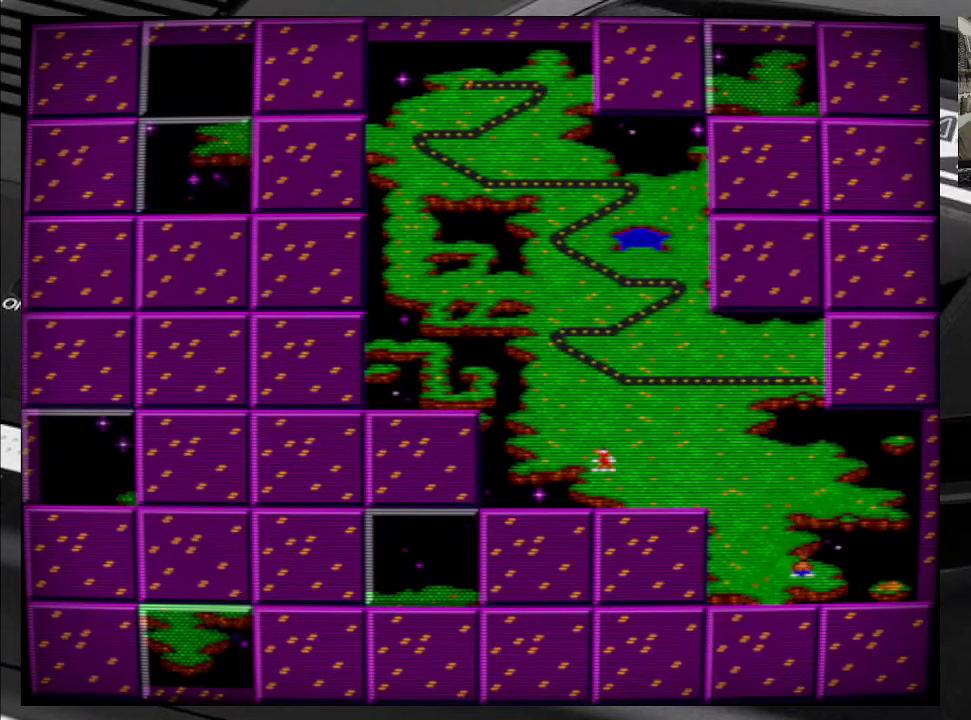
{"buttons": [], "right_stick": "center", "events": []}
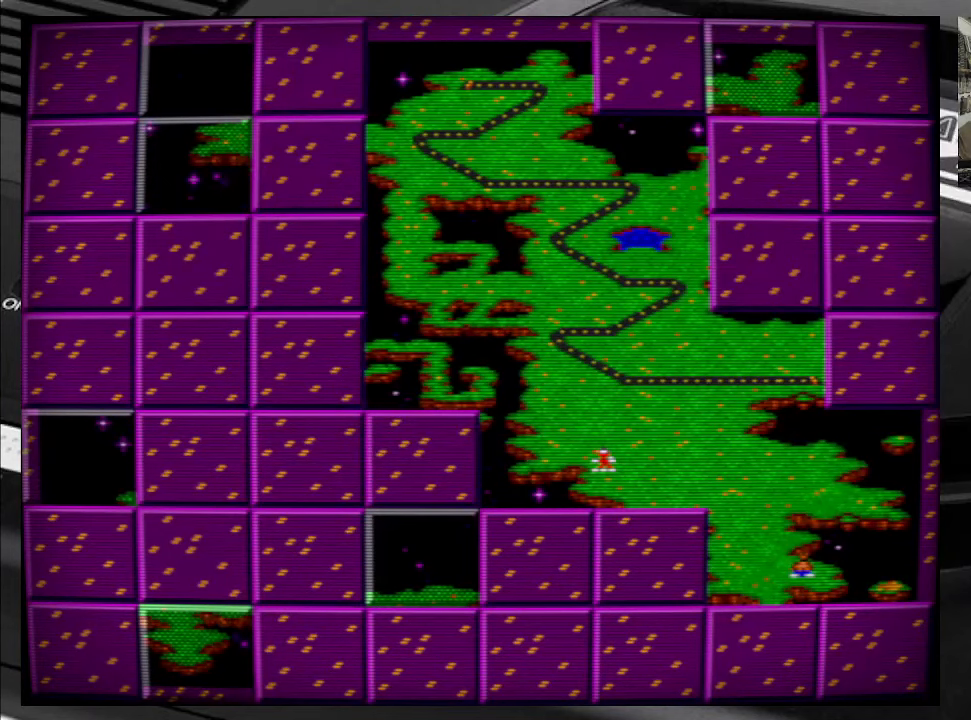
{"buttons": [], "right_stick": "center", "events": []}
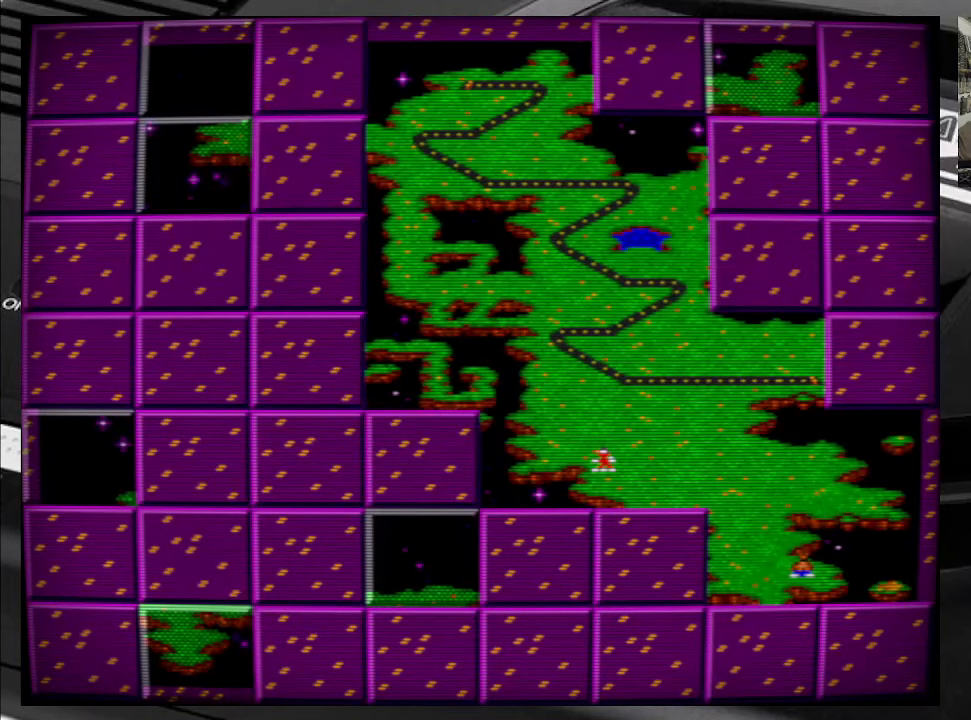
{"buttons": [], "right_stick": "center", "events": []}
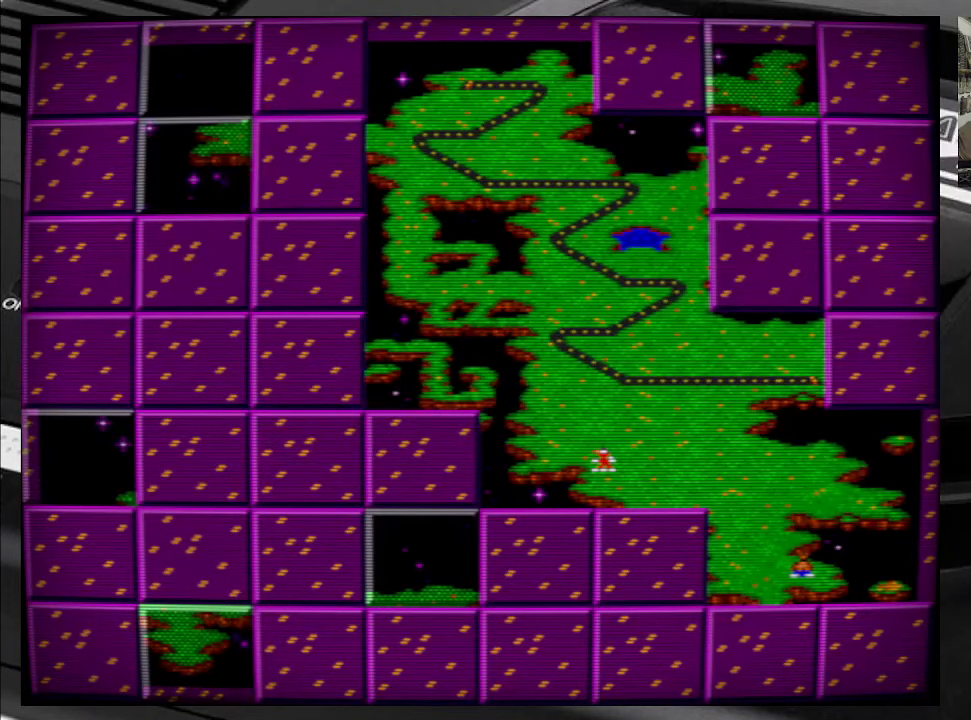
{"buttons": [], "right_stick": "center", "events": []}
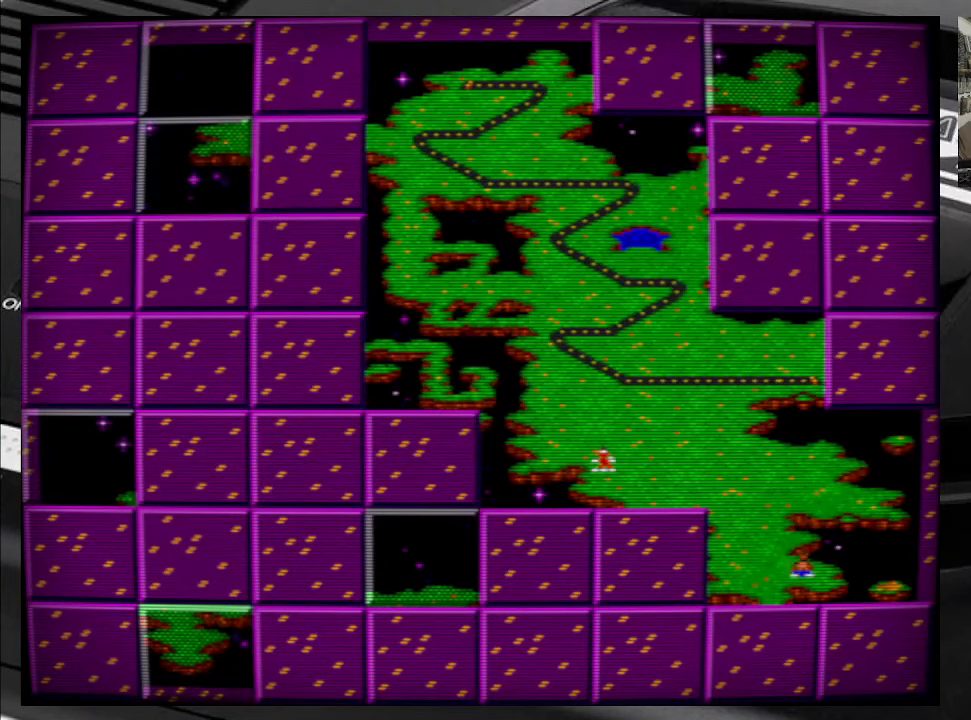
{"buttons": ["B"], "right_stick": "center", "events": [[400, "B", "down"]]}
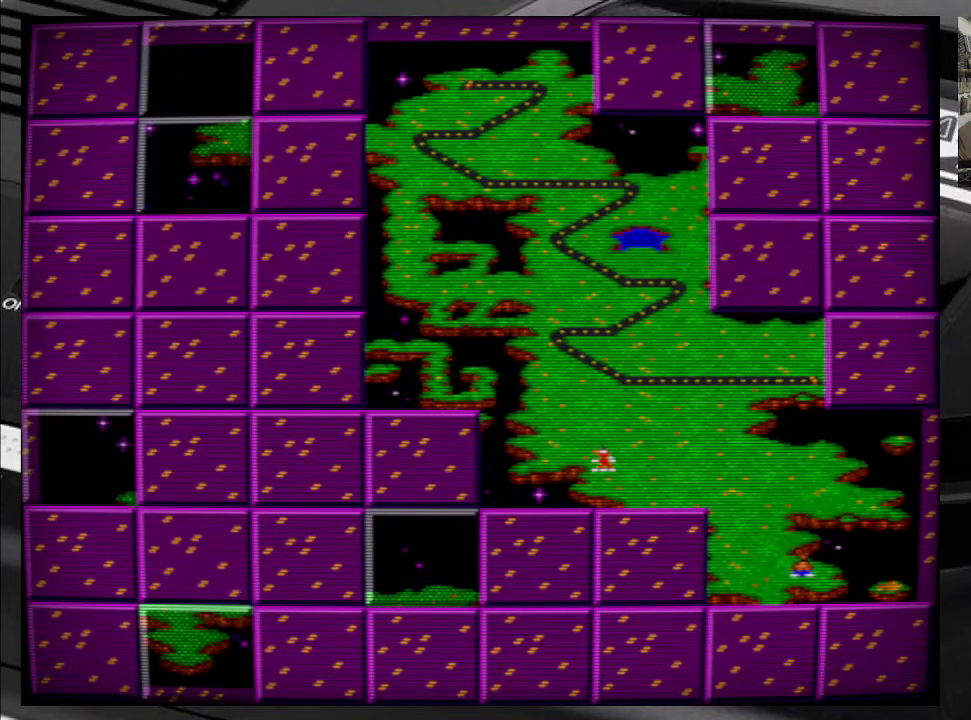
{"buttons": [], "right_stick": "center", "events": [[66, "B", "up"]]}
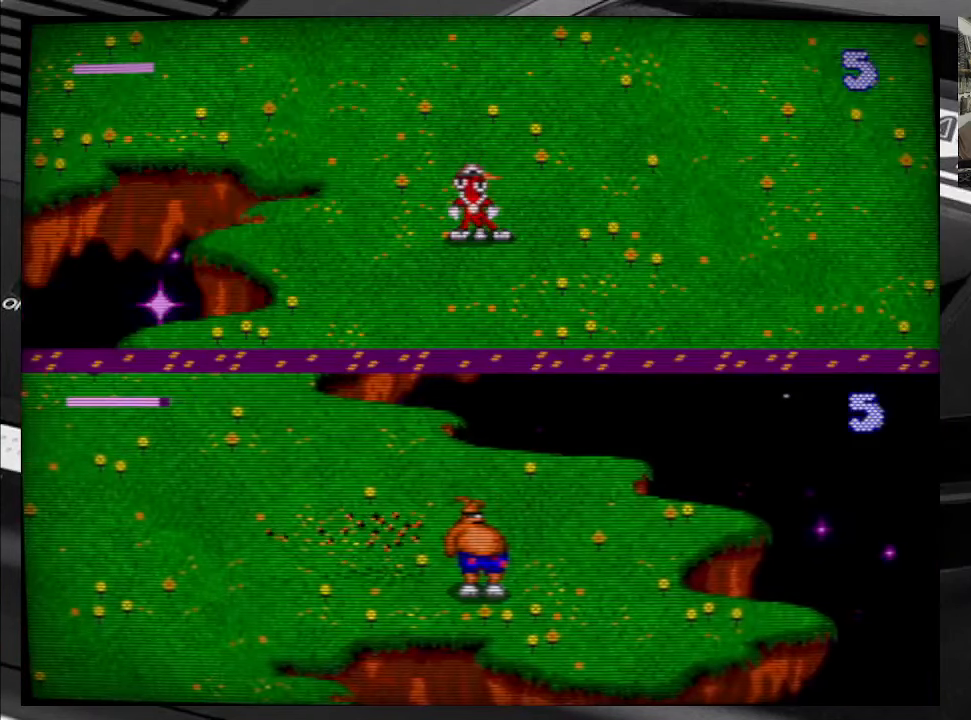
{"buttons": ["DPAD_UP", "DPAD_RIGHT"], "right_stick": "center", "events": [[266, "DPAD_RIGHT", "down"], [483, "DPAD_UP", "down"]]}
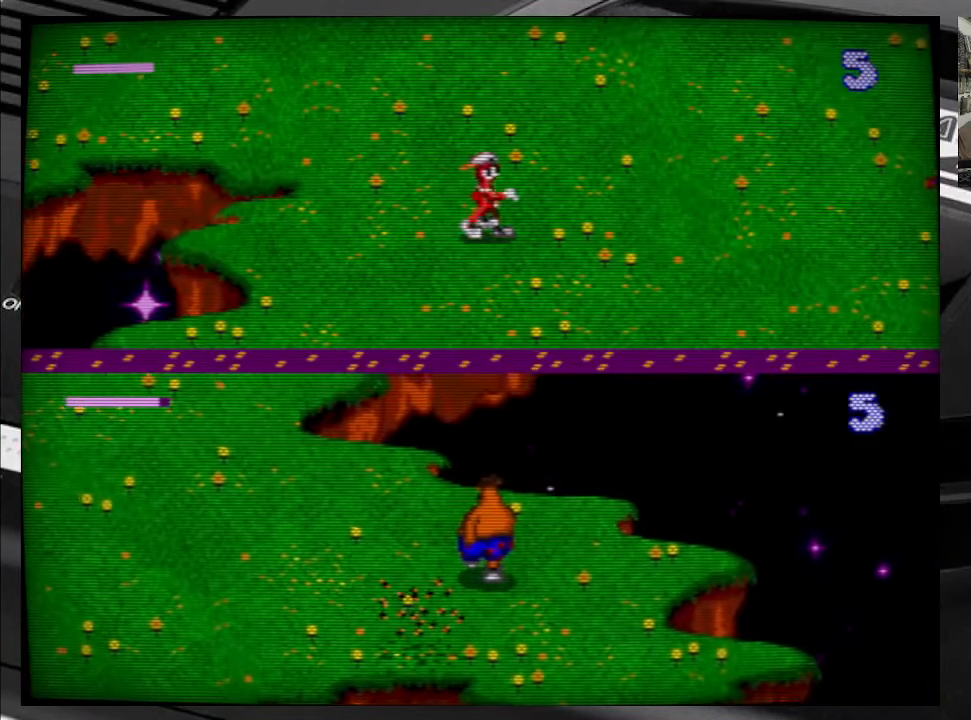
{"buttons": ["DPAD_UP", "DPAD_RIGHT"], "right_stick": "center", "events": []}
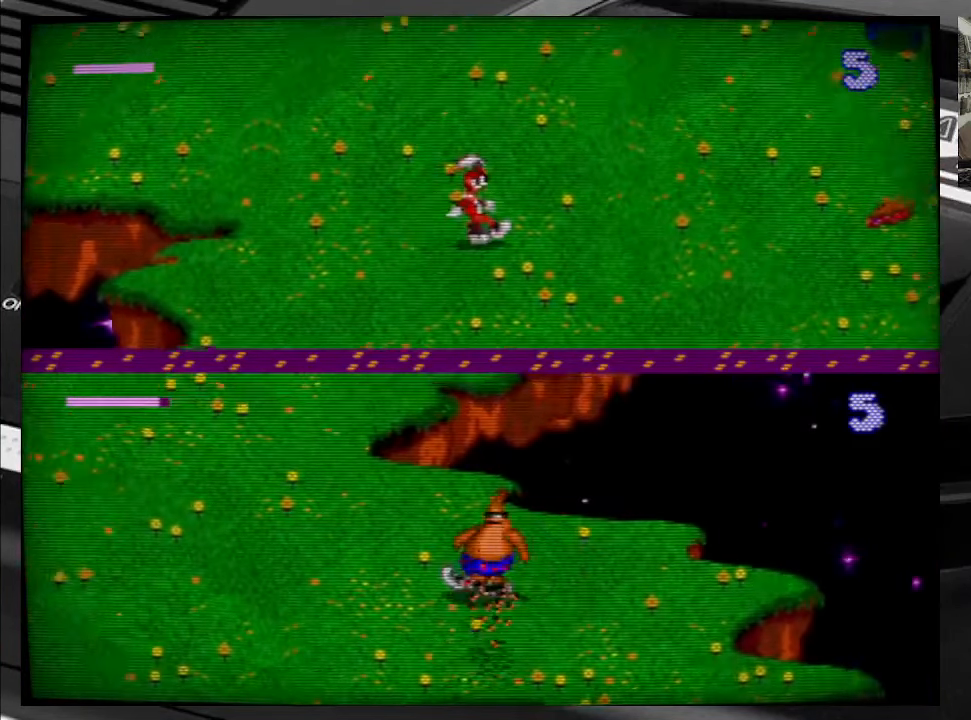
{"buttons": ["DPAD_UP", "DPAD_RIGHT"], "right_stick": "center", "events": []}
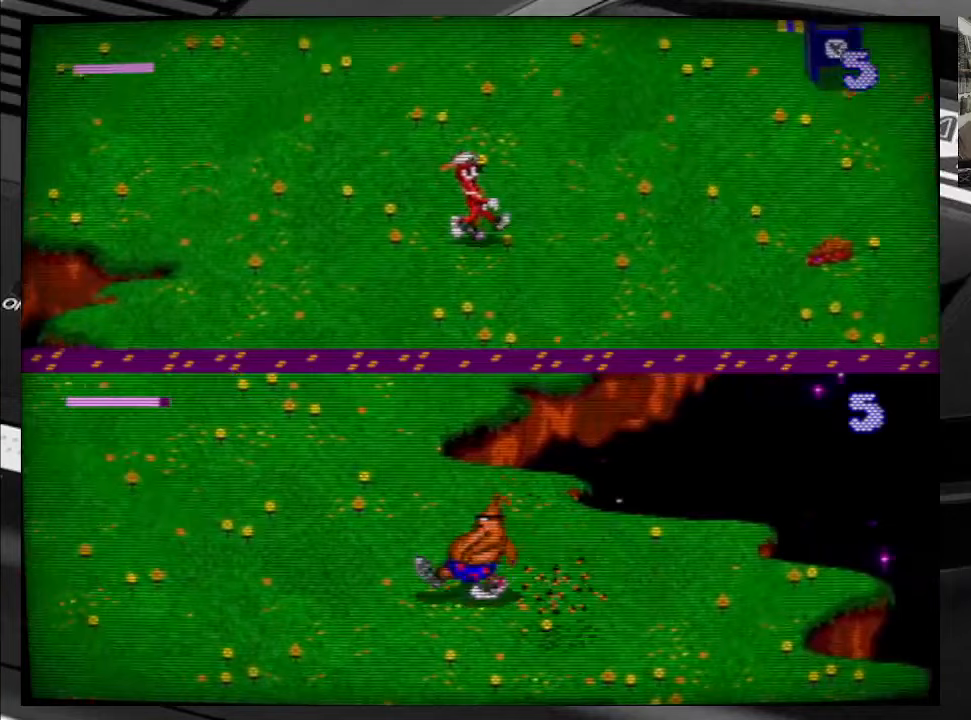
{"buttons": ["DPAD_UP", "DPAD_RIGHT"], "right_stick": "center", "events": []}
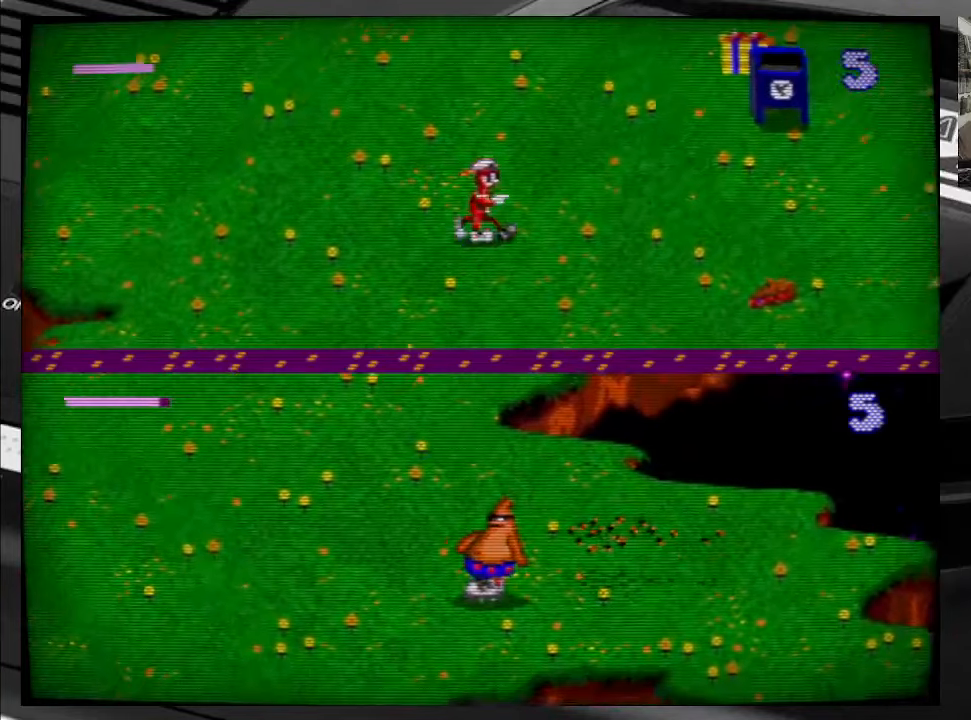
{"buttons": ["DPAD_UP"], "right_stick": "center", "events": [[67, "DPAD_RIGHT", "up"]]}
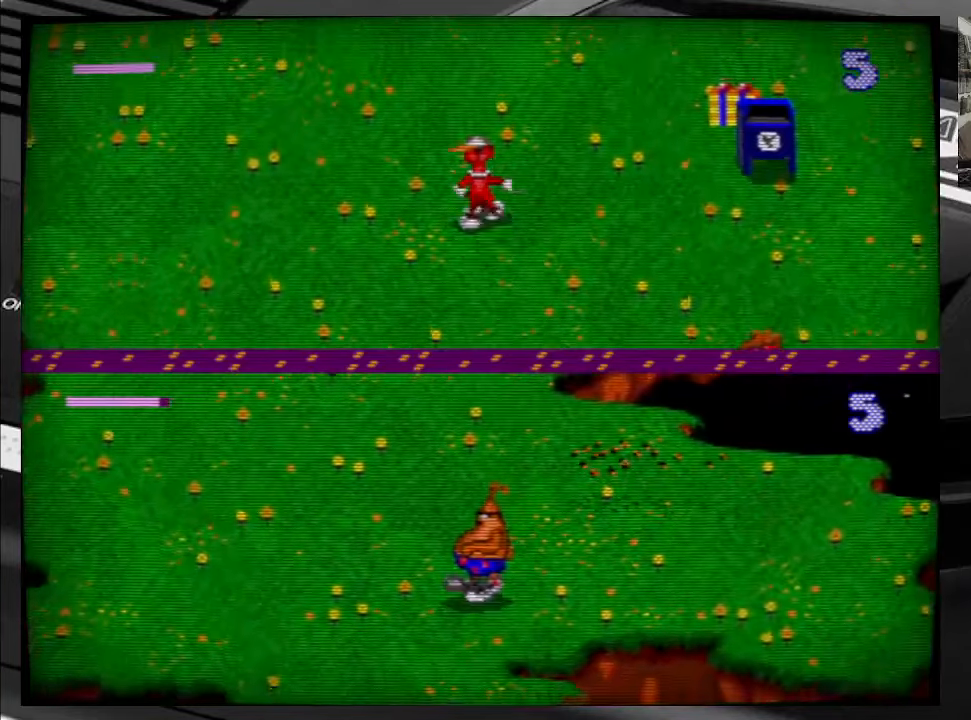
{"buttons": ["DPAD_UP"], "right_stick": "center", "events": []}
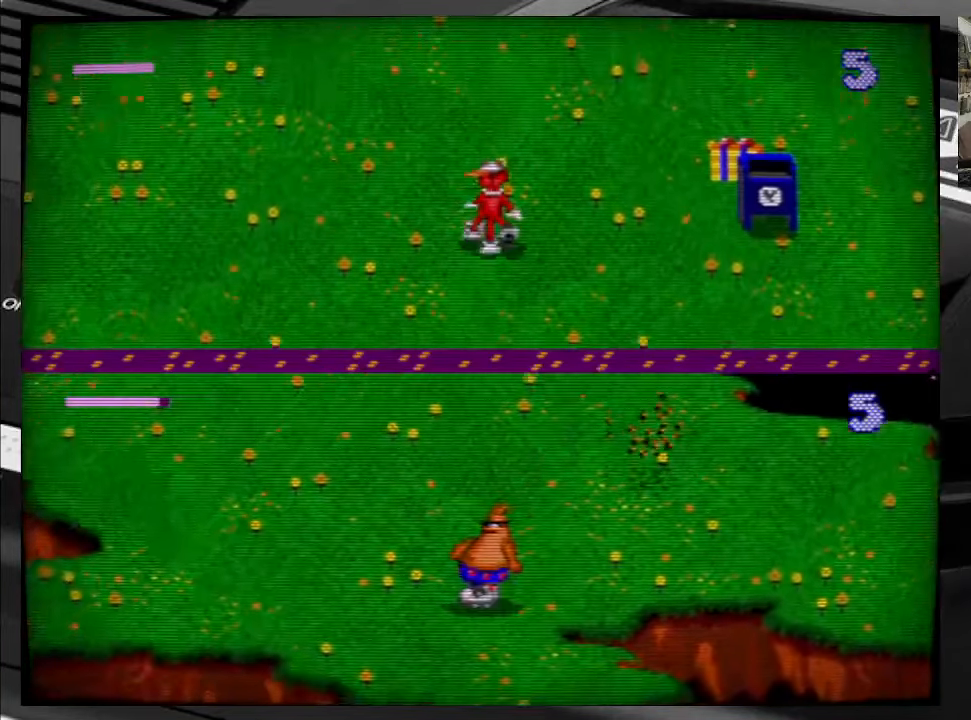
{"buttons": ["DPAD_UP"], "right_stick": "center", "events": []}
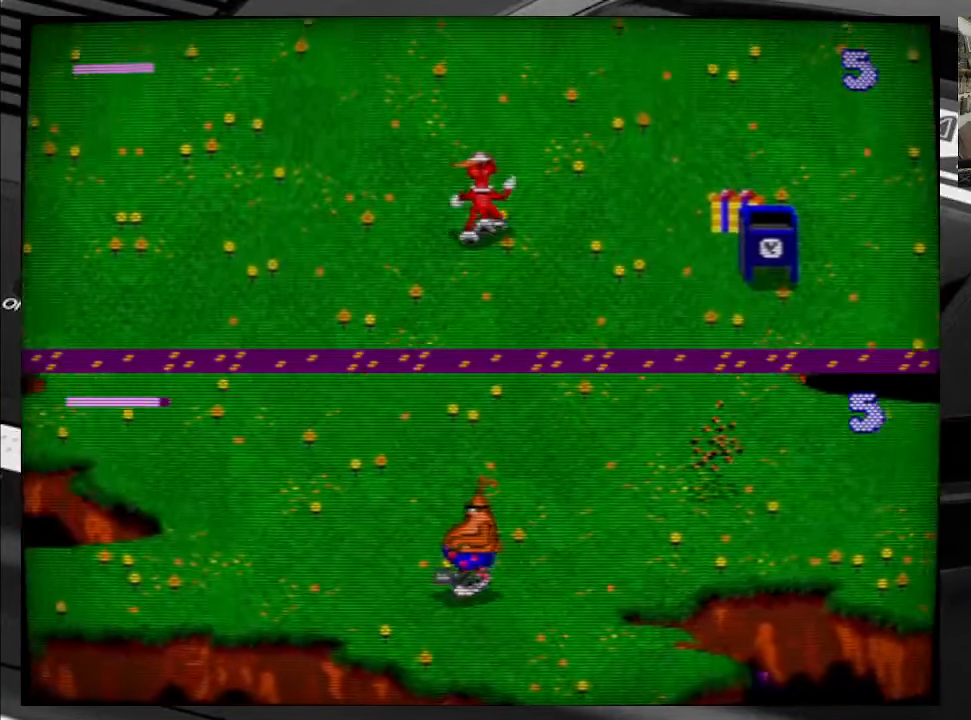
{"buttons": ["DPAD_UP"], "right_stick": "center", "events": []}
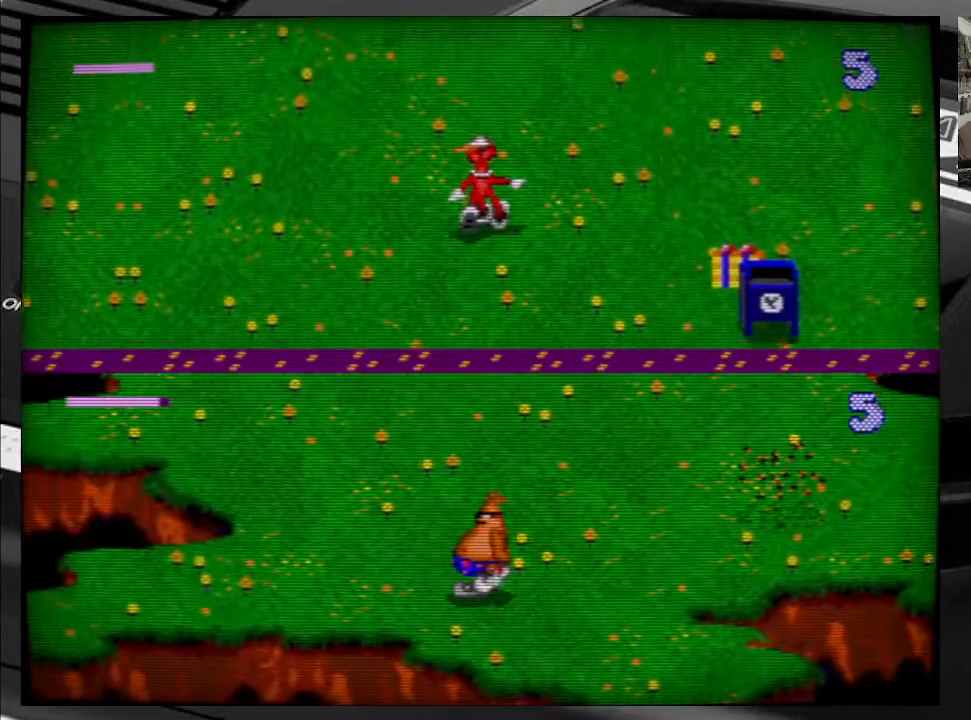
{"buttons": ["DPAD_UP"], "right_stick": "center", "events": []}
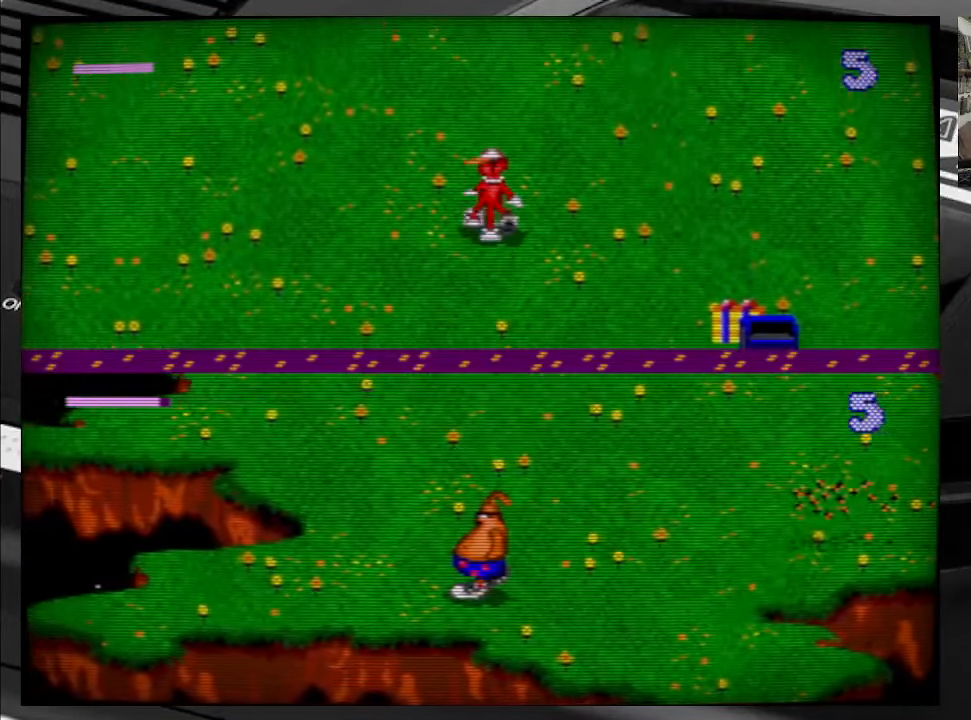
{"buttons": ["DPAD_UP"], "right_stick": "center", "events": []}
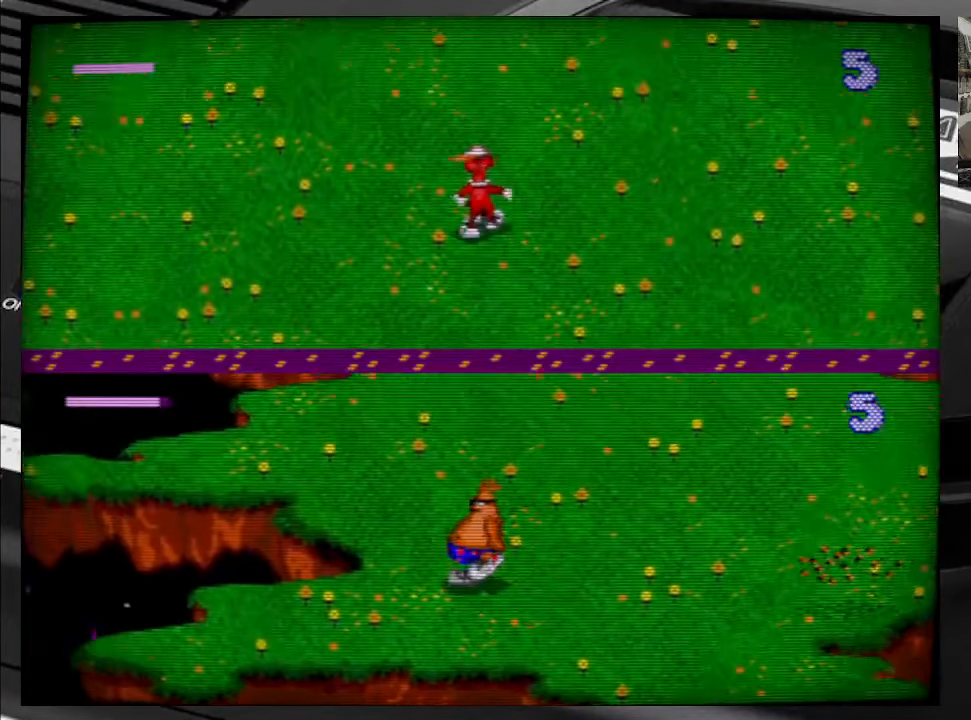
{"buttons": ["DPAD_UP"], "right_stick": "center", "events": []}
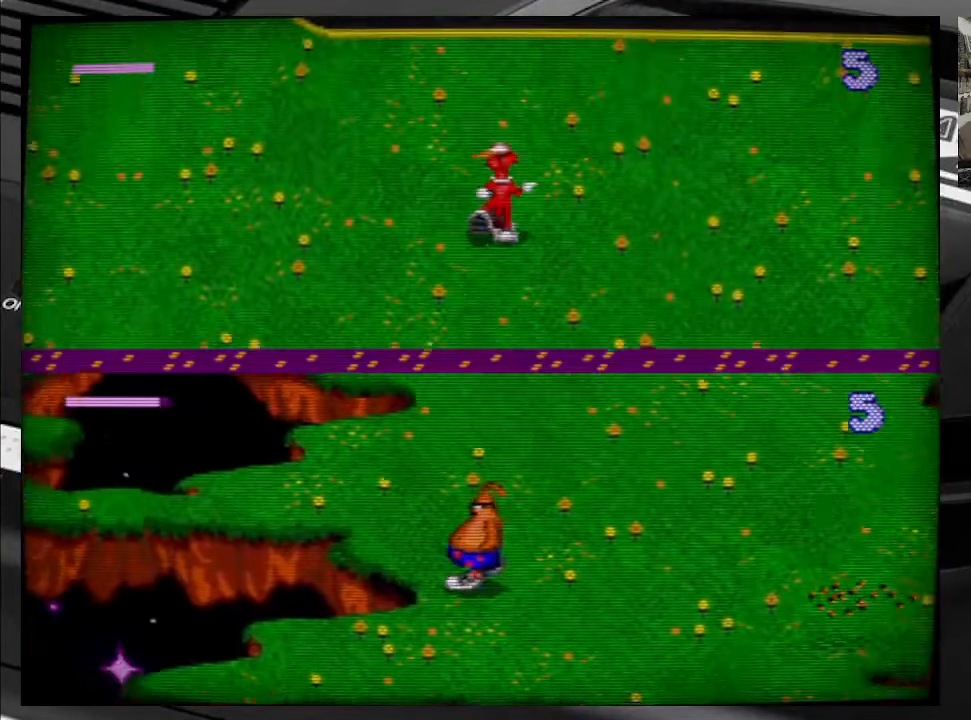
{"buttons": ["DPAD_UP", "DPAD_RIGHT"], "right_stick": "center", "events": [[367, "DPAD_RIGHT", "down"]]}
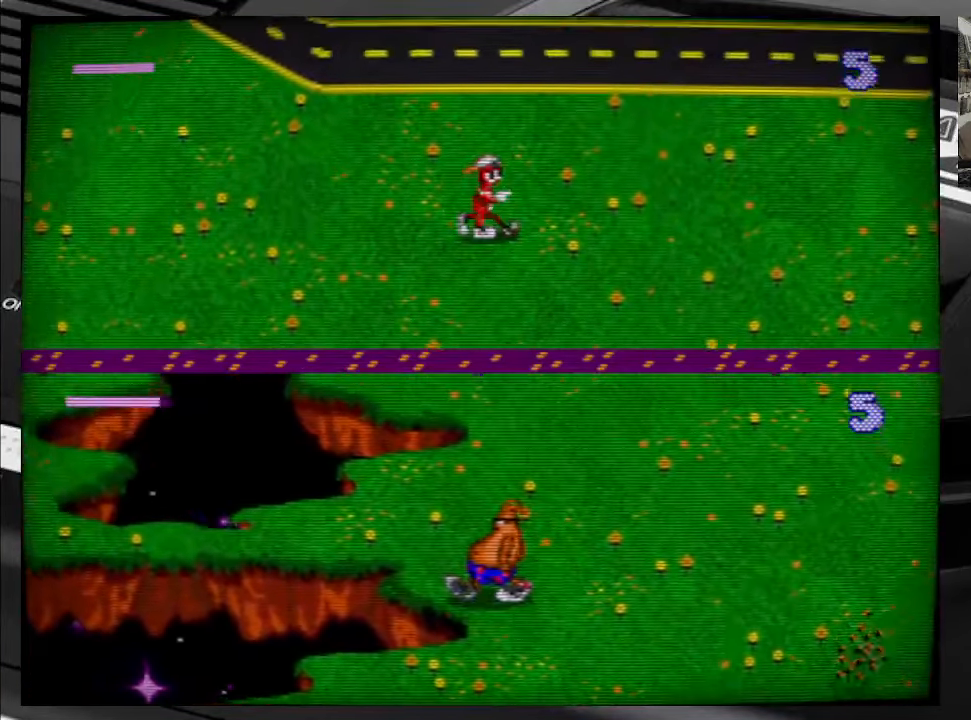
{"buttons": ["DPAD_UP", "DPAD_RIGHT"], "right_stick": "center", "events": [[150, "DPAD_RIGHT", "up"], [283, "DPAD_RIGHT", "down"]]}
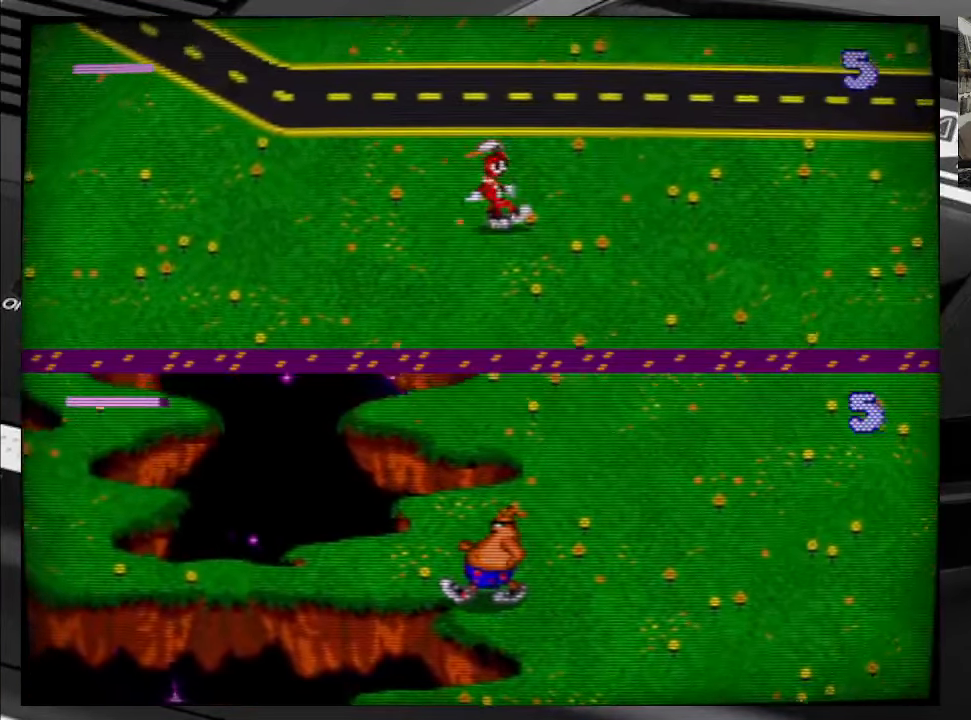
{"buttons": ["DPAD_UP", "DPAD_RIGHT"], "right_stick": "center", "events": []}
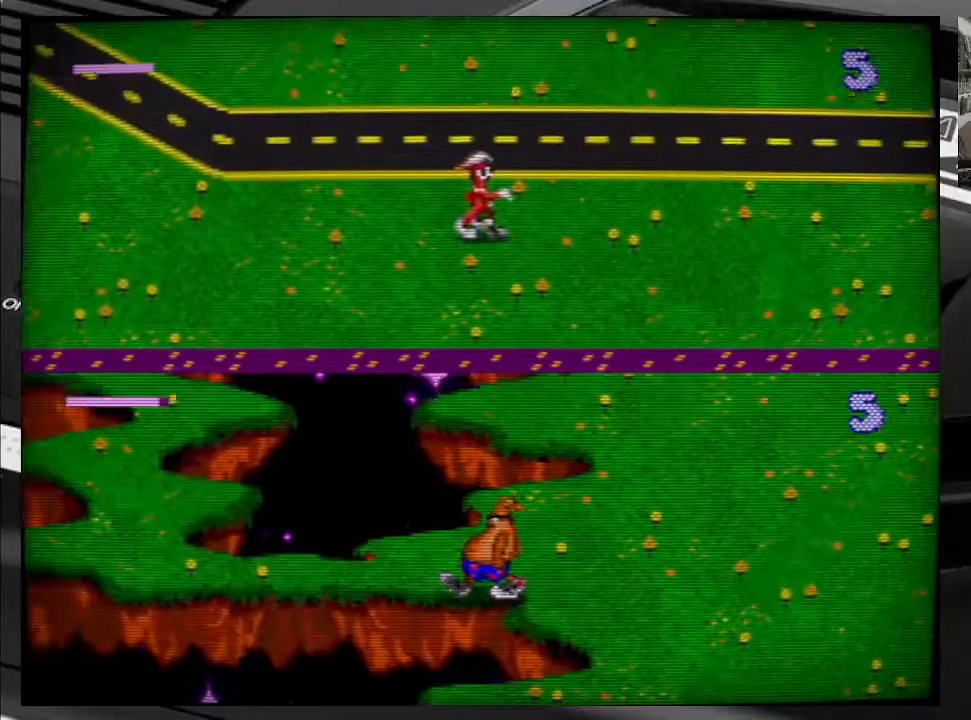
{"buttons": ["DPAD_UP", "DPAD_RIGHT"], "right_stick": "center", "events": []}
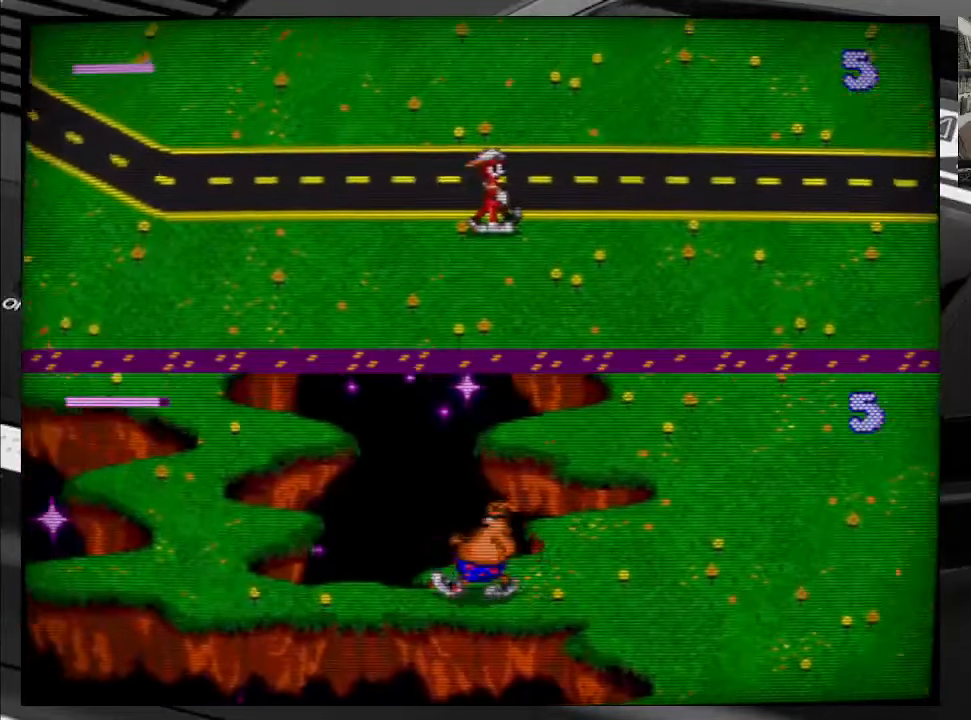
{"buttons": ["DPAD_UP", "DPAD_RIGHT"], "right_stick": "center", "events": []}